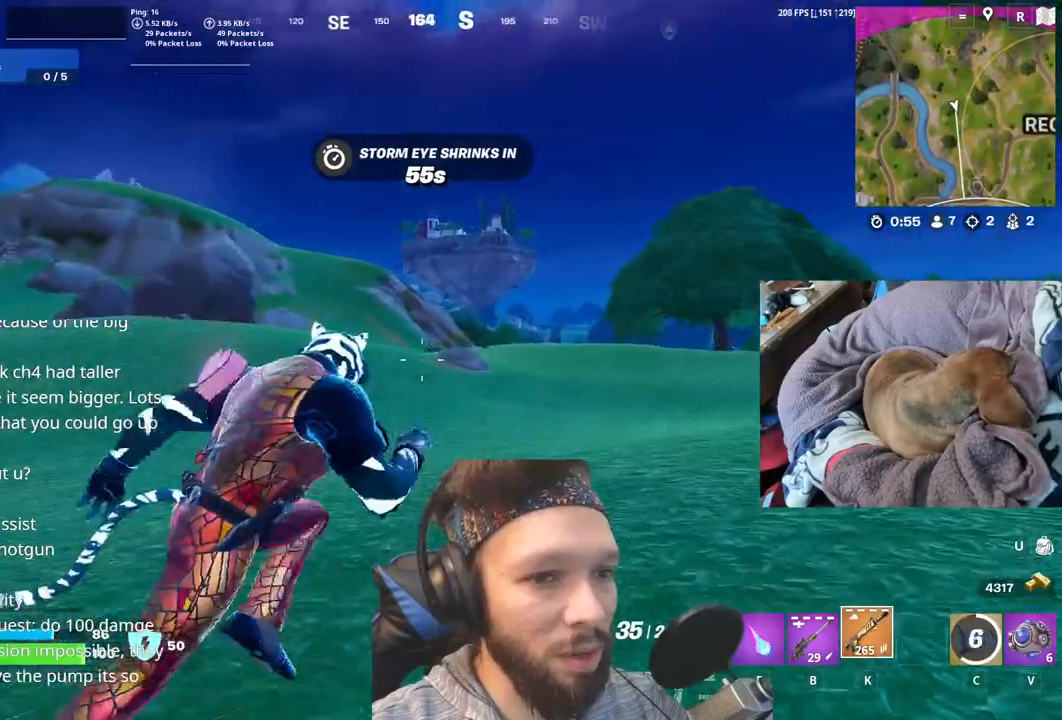
Gameplay with keyboard and mouse; each line is a JSON object with the keys held at the frame after it. "events" lists presses ("down") and releases ("up") of "1", "4", "5", "6", "alt", "b", "c", "e", "equals", "escape", "f", "h", "j", "m", "minus", "p", "r", "shift", "space" and "v" between this image and that frame as [ms after this image, input, new state], when the widget could be followed in between. No other keys are recorded. Mouse buttons are not recorded. Not read: mouse_move other_keys.
{"keys": [], "events": [[217, "shift", "down"], [367, "shift", "up"]]}
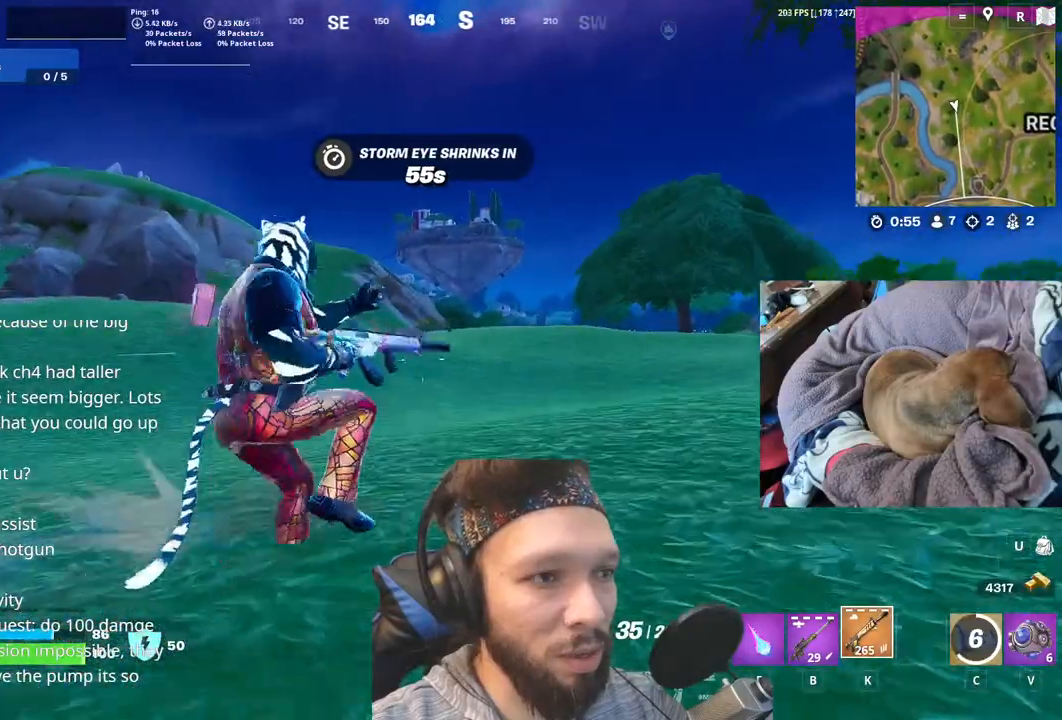
{"keys": [], "events": [[150, "space", "down"], [333, "space", "up"]]}
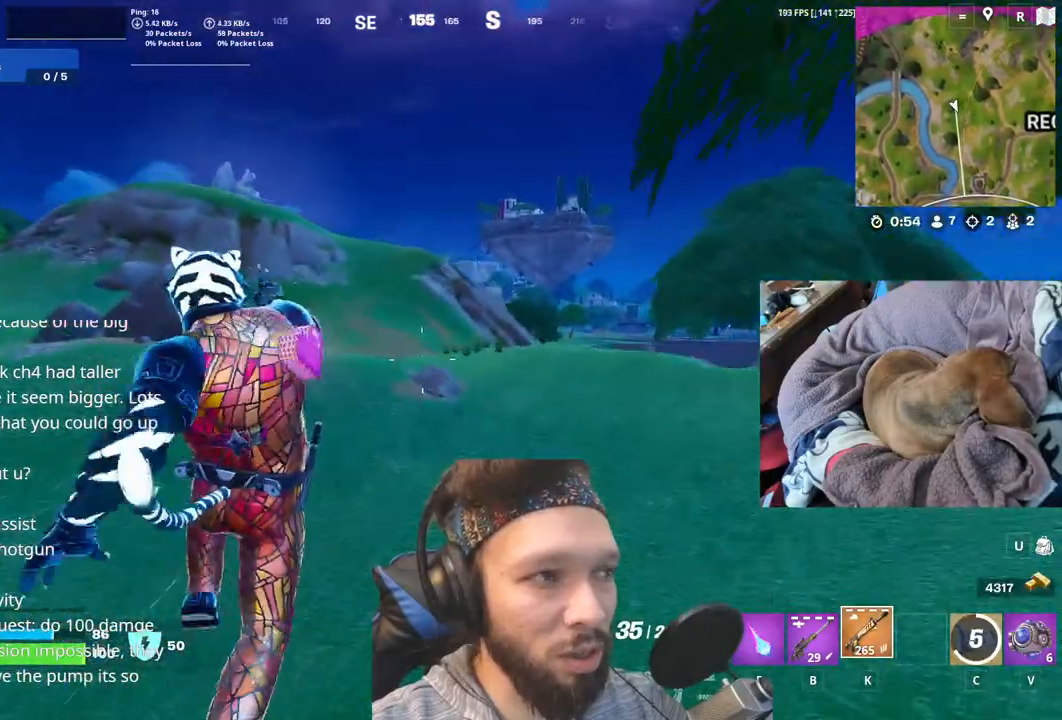
{"keys": [], "events": [[267, "v", "down"], [417, "v", "up"]]}
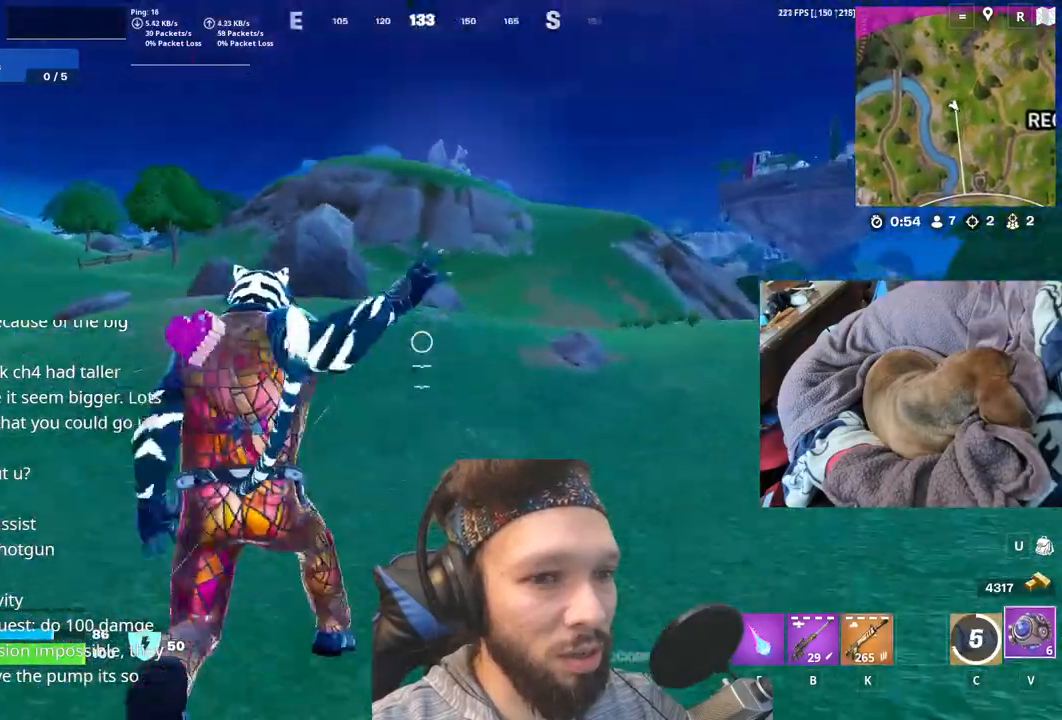
{"keys": [], "events": []}
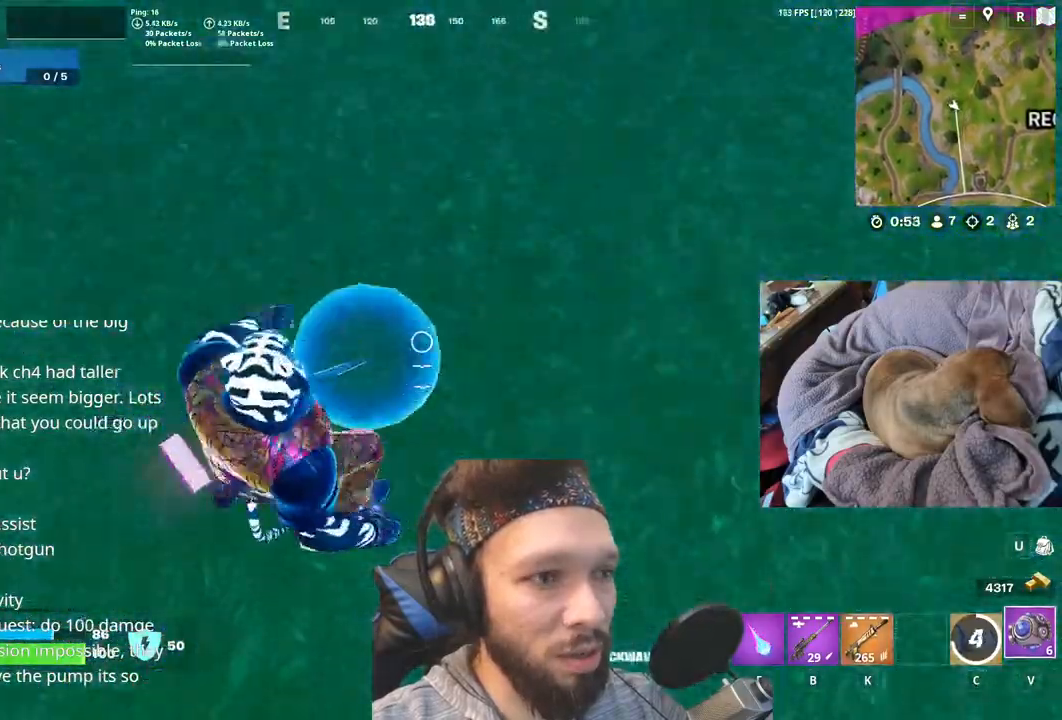
{"keys": [], "events": [[350, "space", "down"], [483, "space", "up"]]}
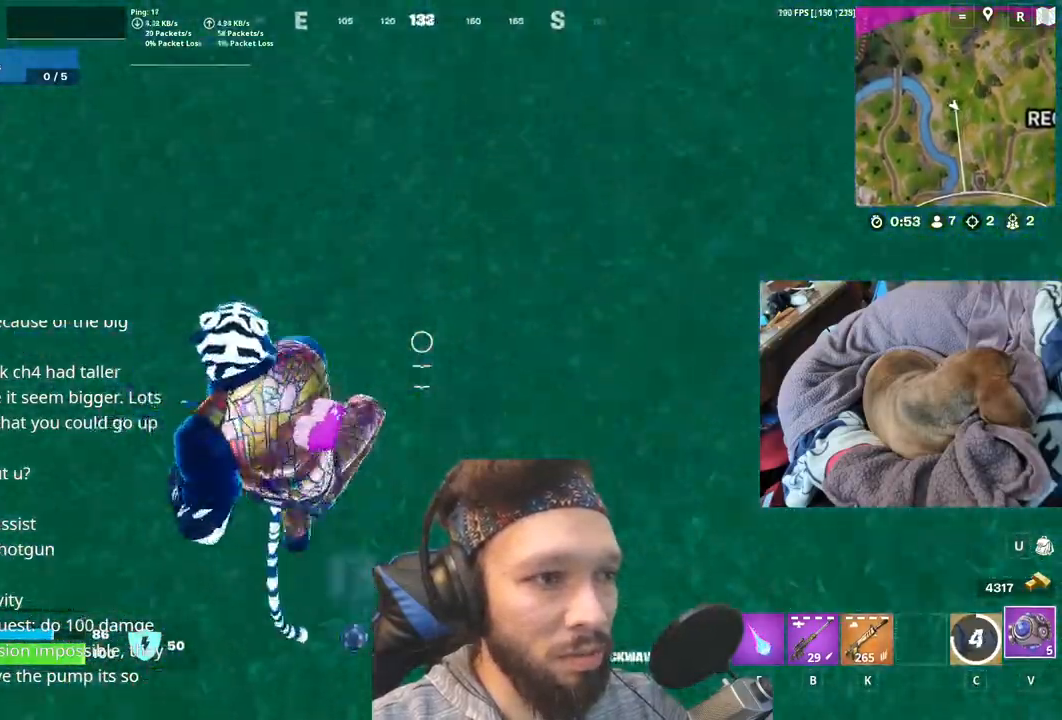
{"keys": [], "events": []}
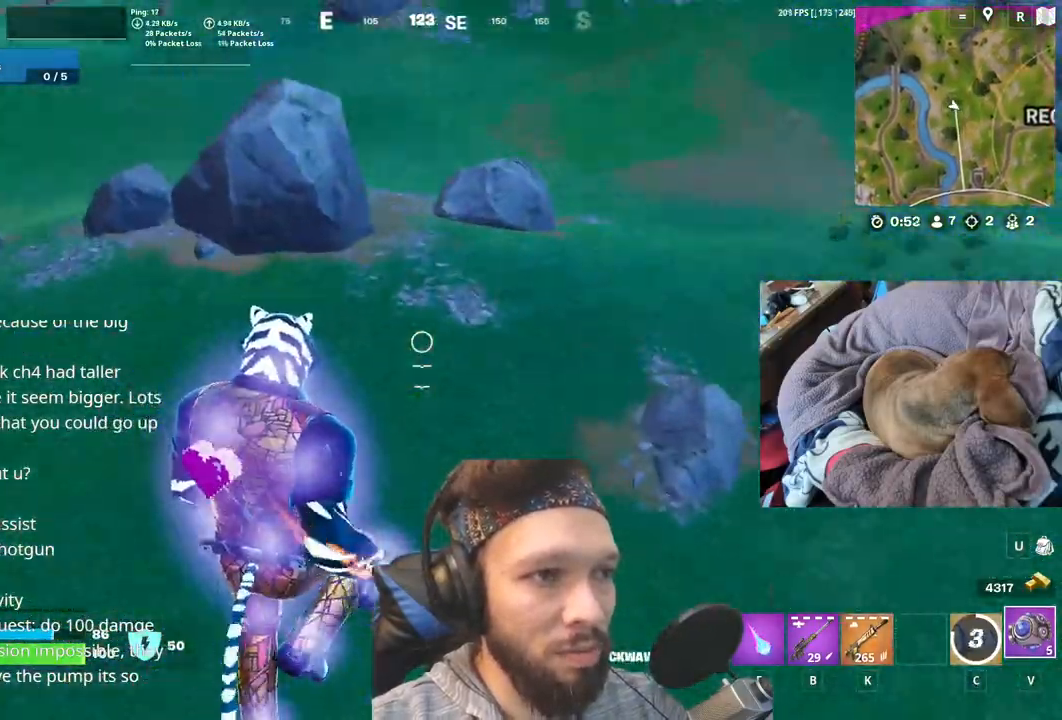
{"keys": [], "events": []}
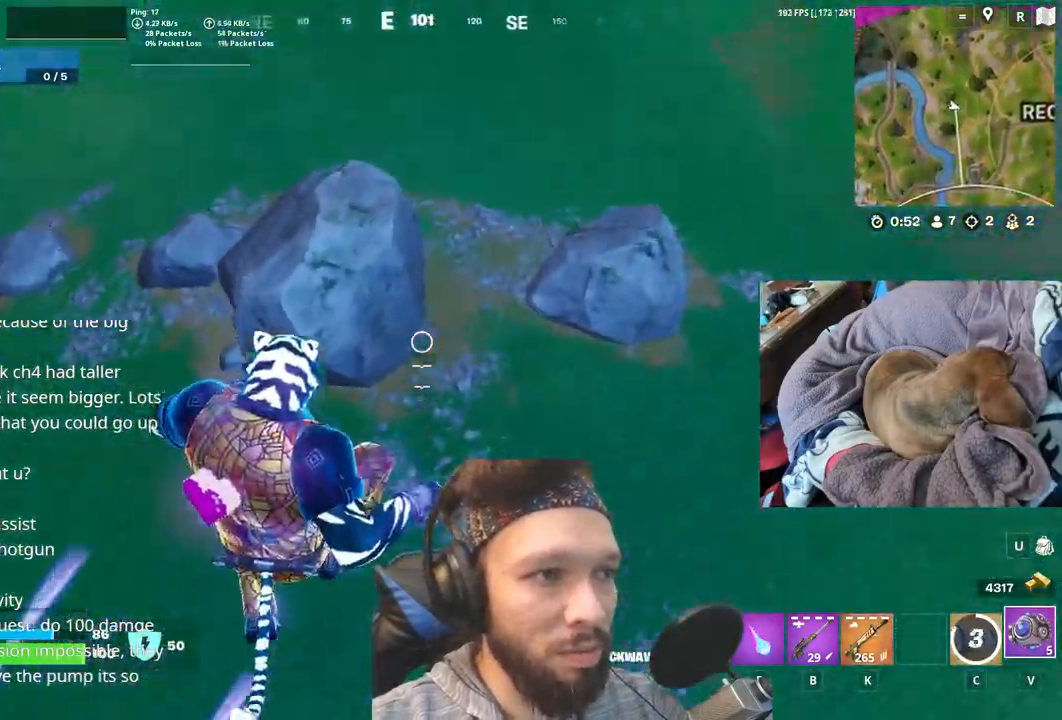
{"keys": [], "events": []}
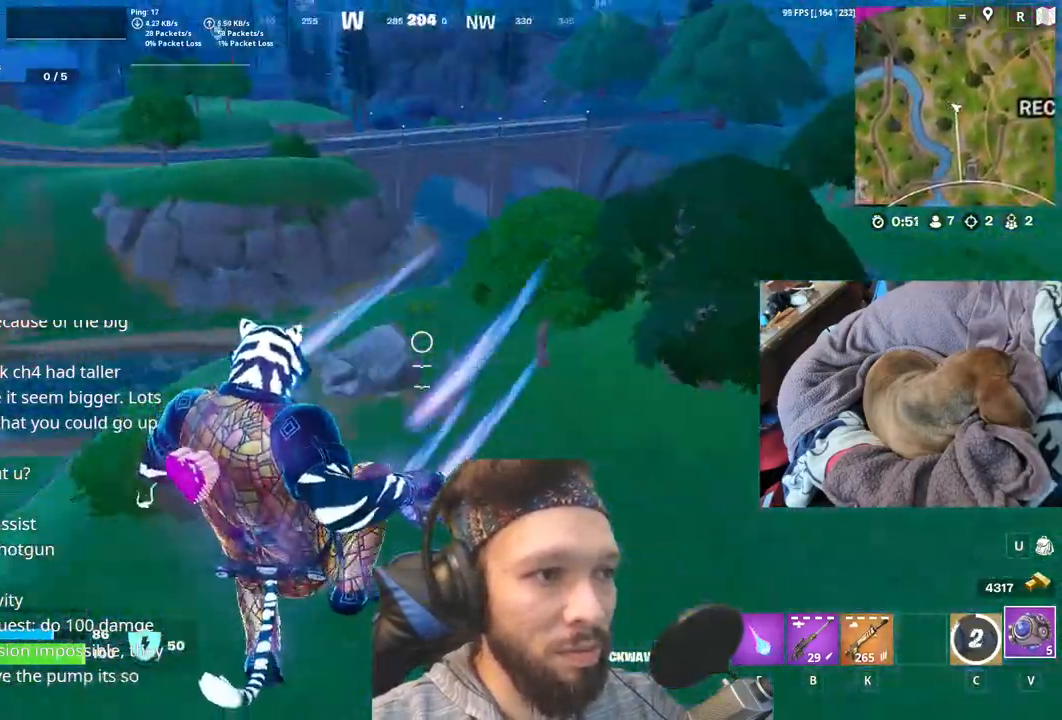
{"keys": [], "events": []}
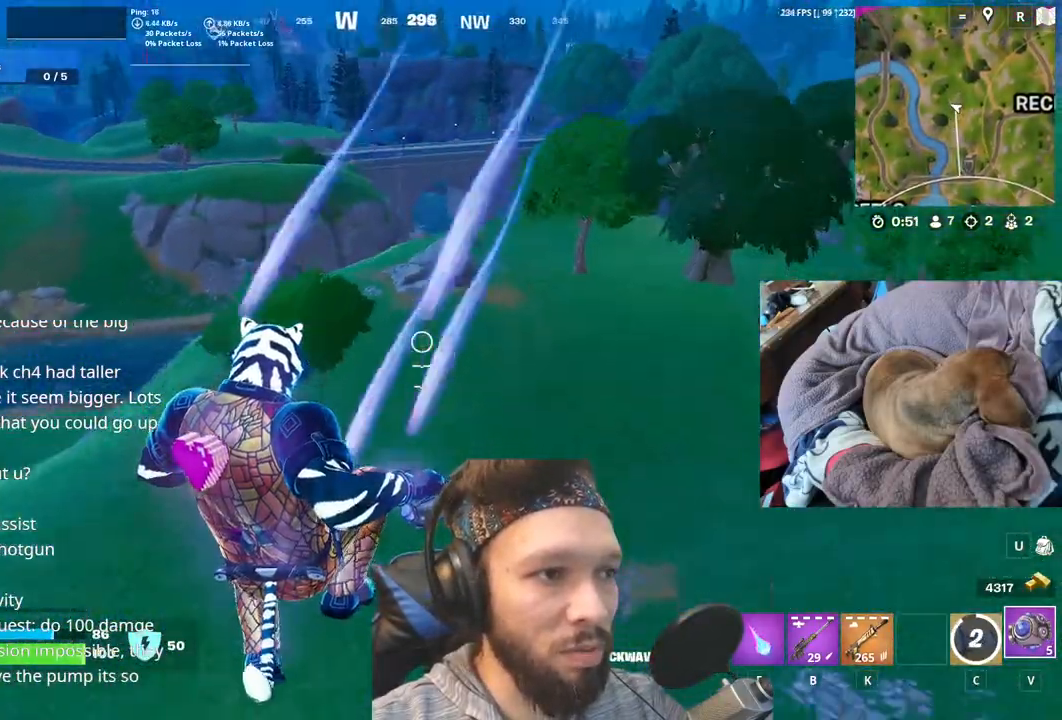
{"keys": [], "events": [[267, "shift", "down"], [417, "shift", "up"]]}
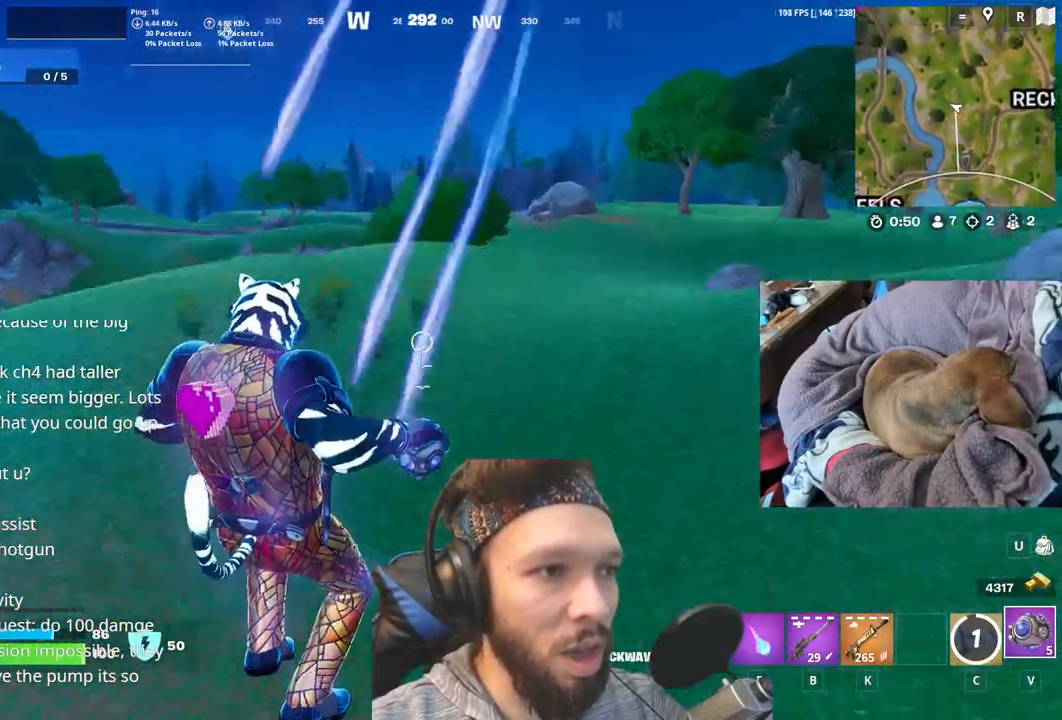
{"keys": ["shift"], "events": [[483, "shift", "down"]]}
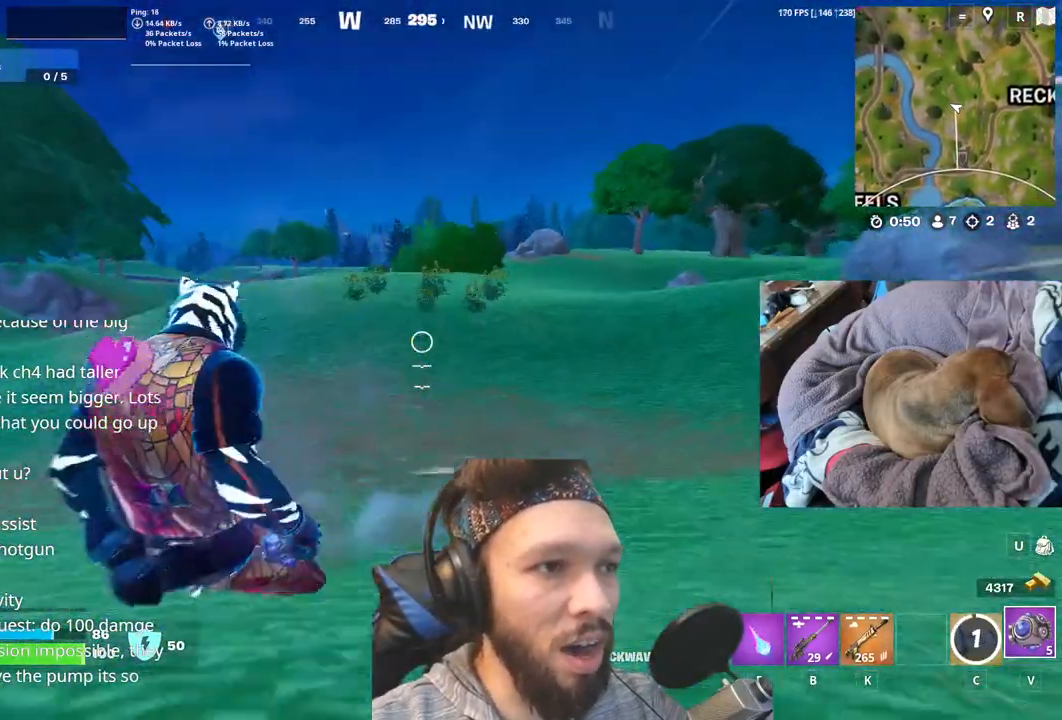
{"keys": [], "events": [[83, "shift", "up"]]}
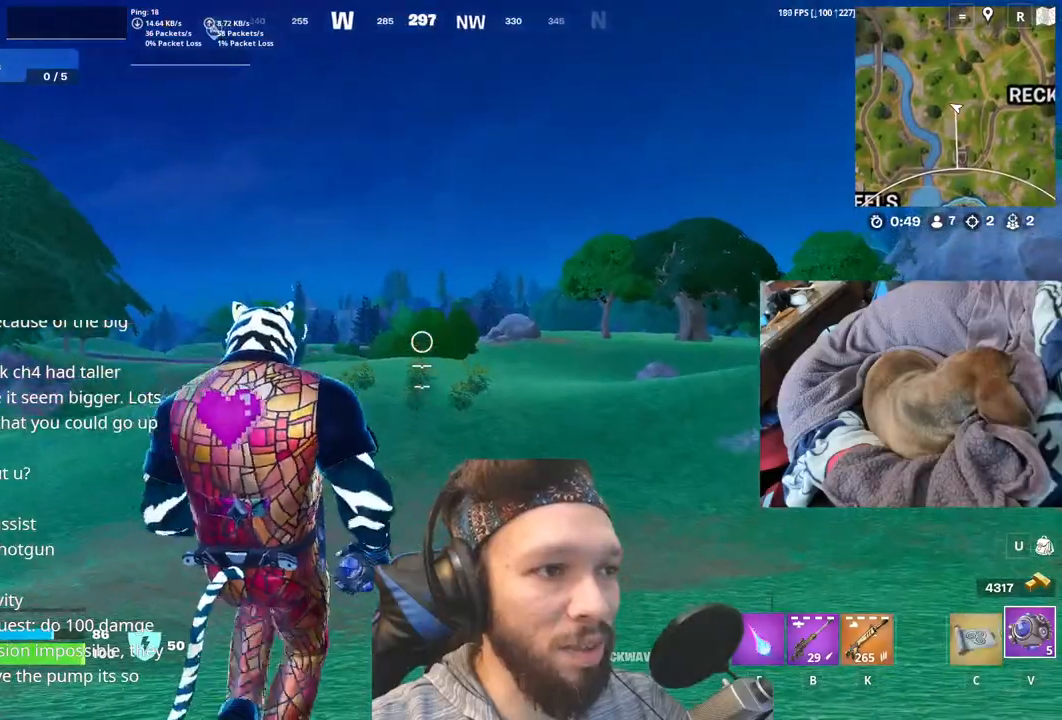
{"keys": [], "events": []}
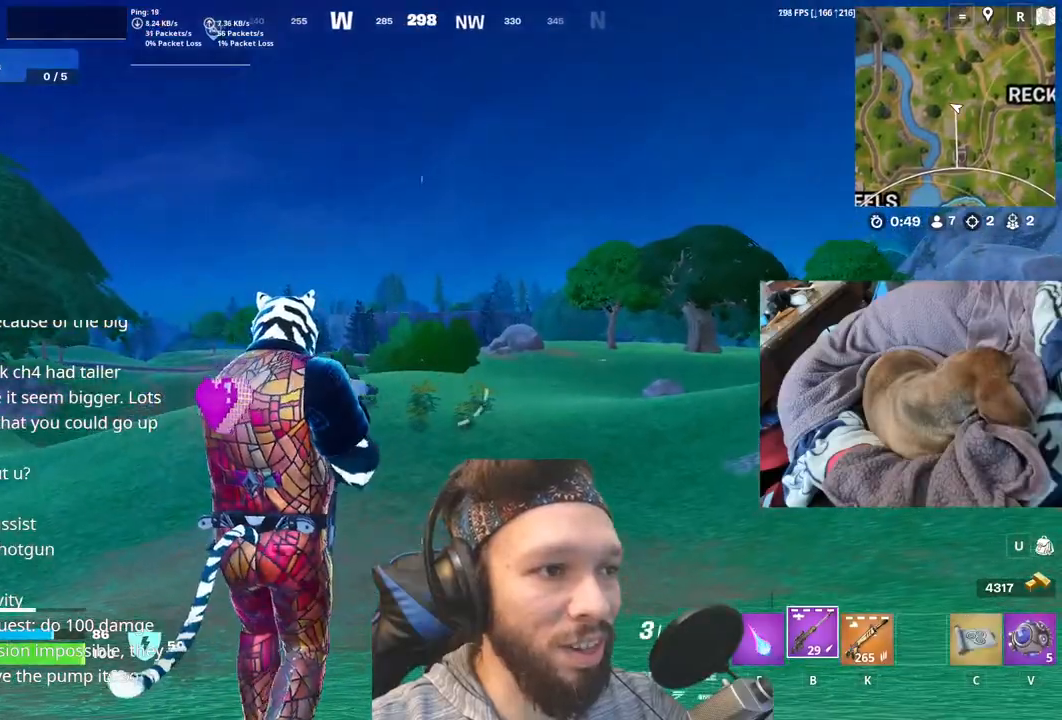
{"keys": [], "events": []}
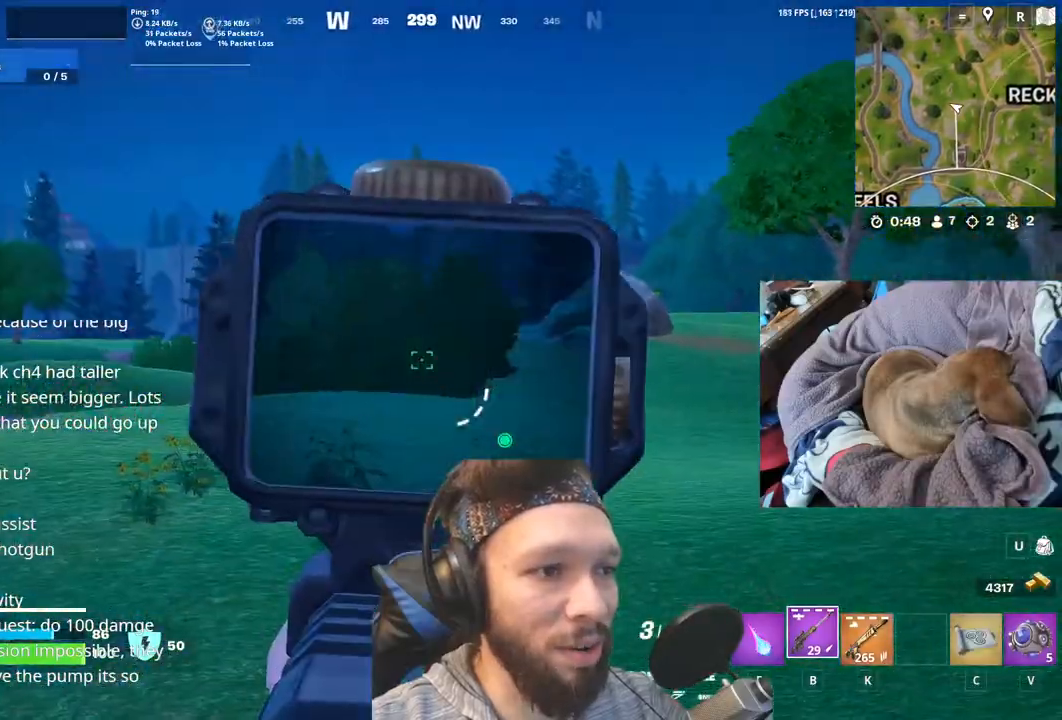
{"keys": [], "events": []}
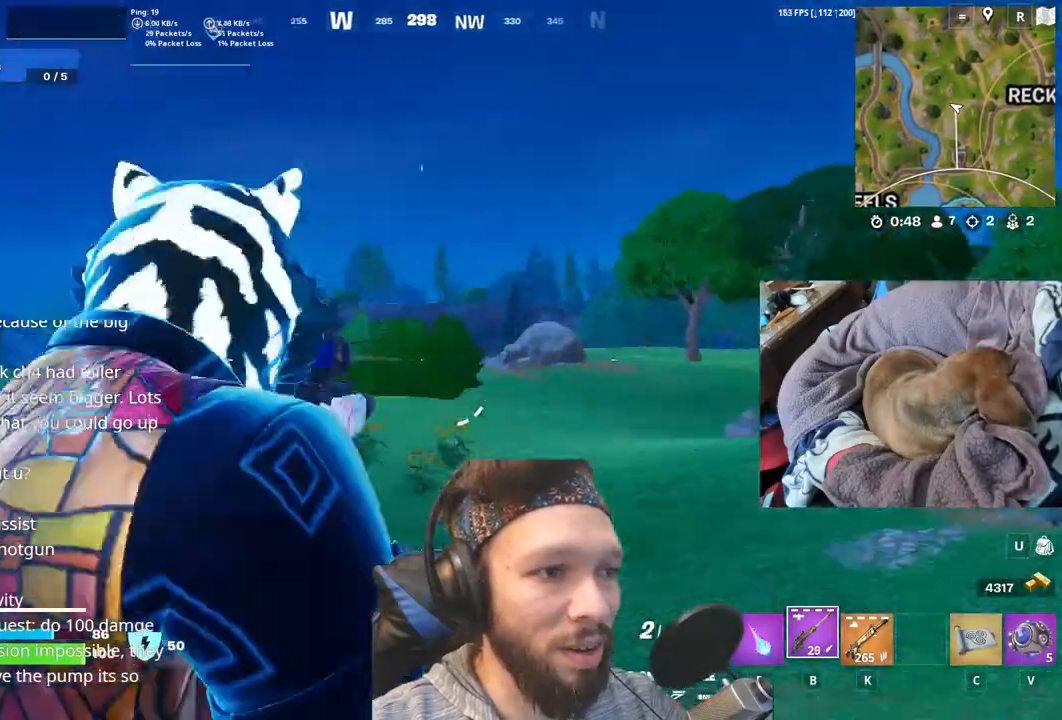
{"keys": [], "events": []}
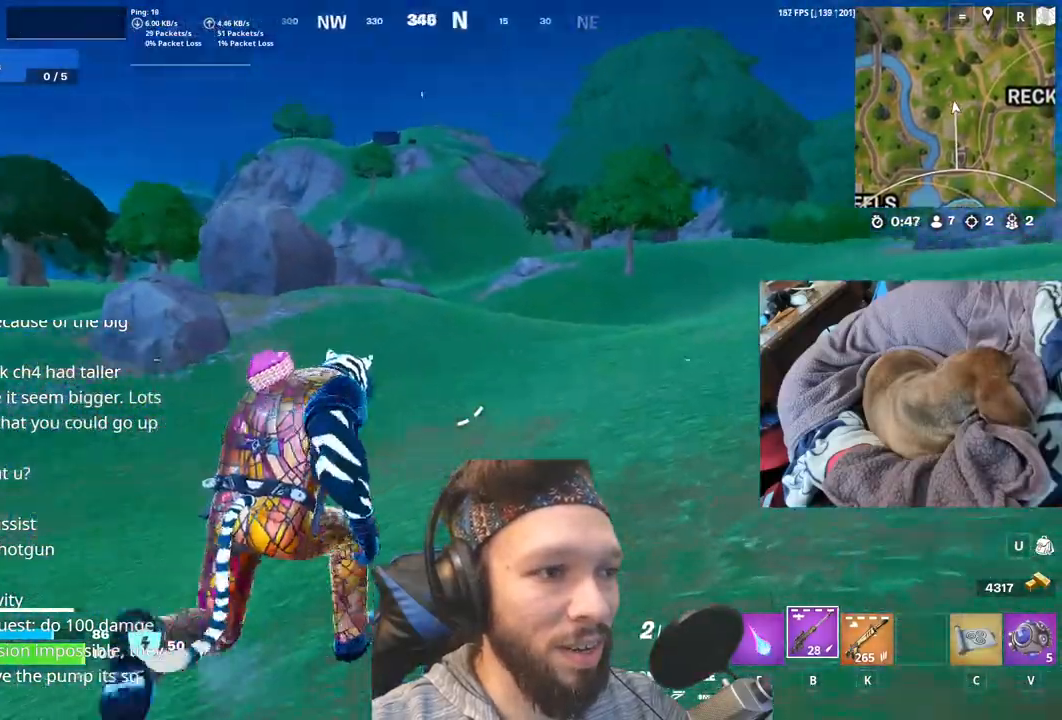
{"keys": [], "events": [[283, "space", "down"], [417, "space", "up"]]}
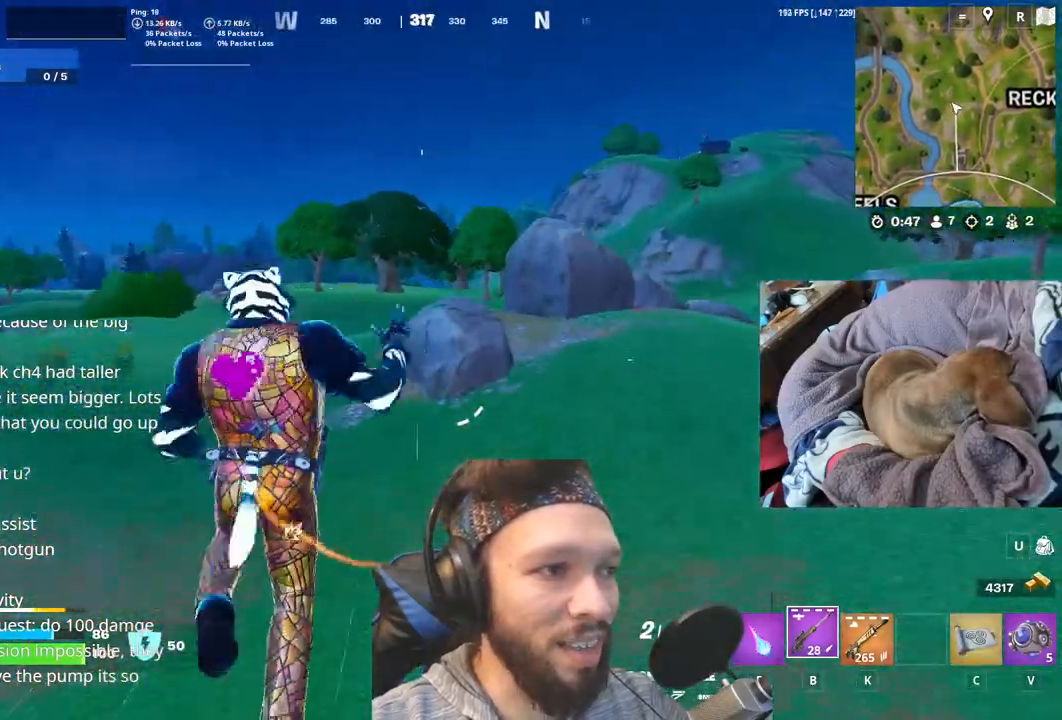
{"keys": ["shift"], "events": [[467, "shift", "down"]]}
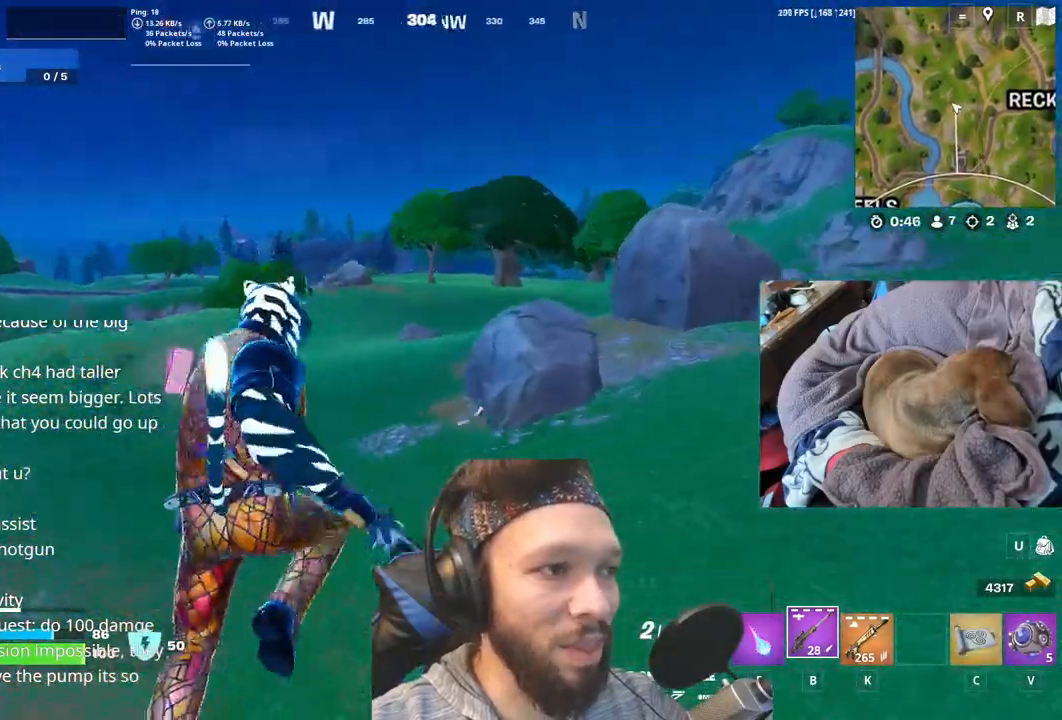
{"keys": [], "events": [[100, "shift", "up"]]}
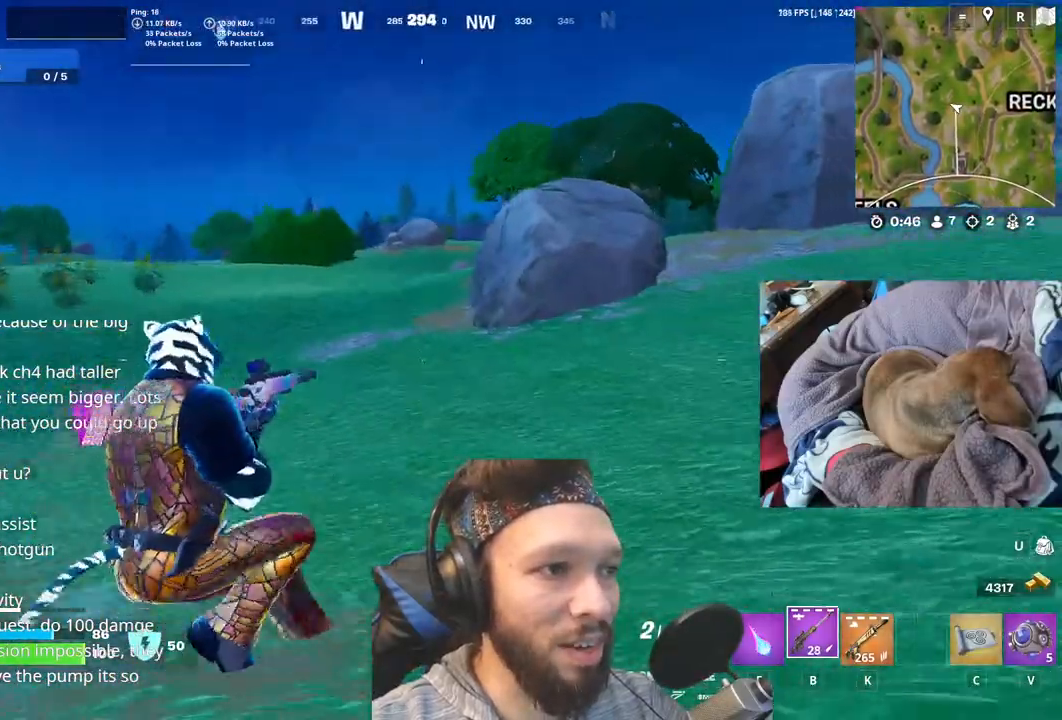
{"keys": [], "events": [[300, "space", "down"], [450, "space", "up"]]}
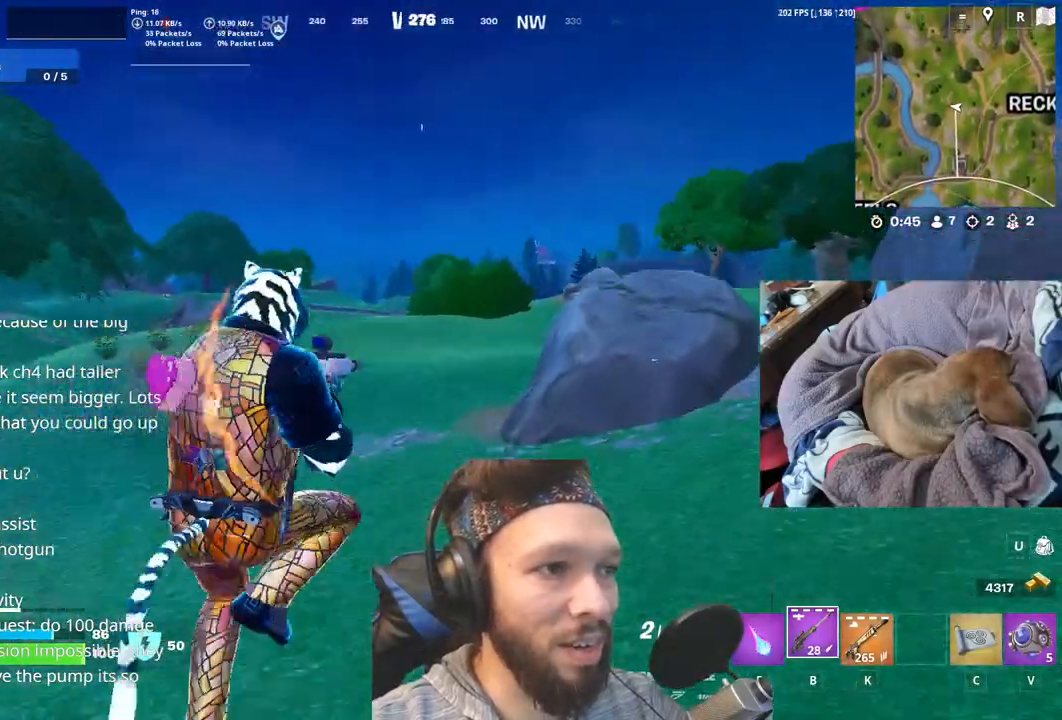
{"keys": [], "events": [[283, "shift", "down"], [417, "shift", "up"]]}
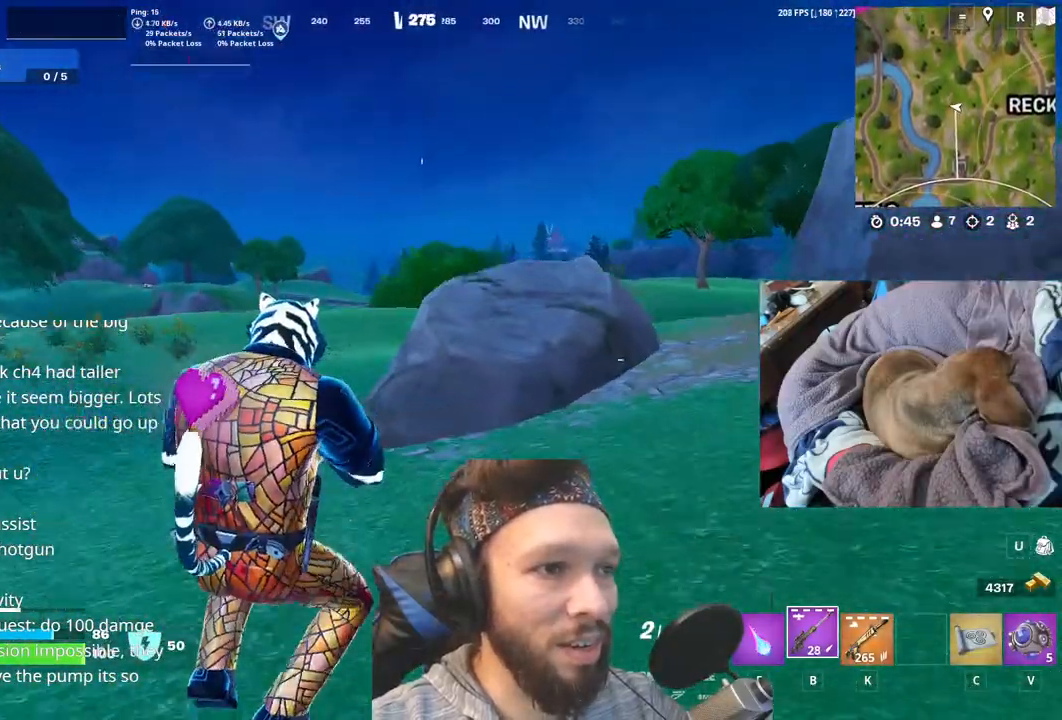
{"keys": [], "events": []}
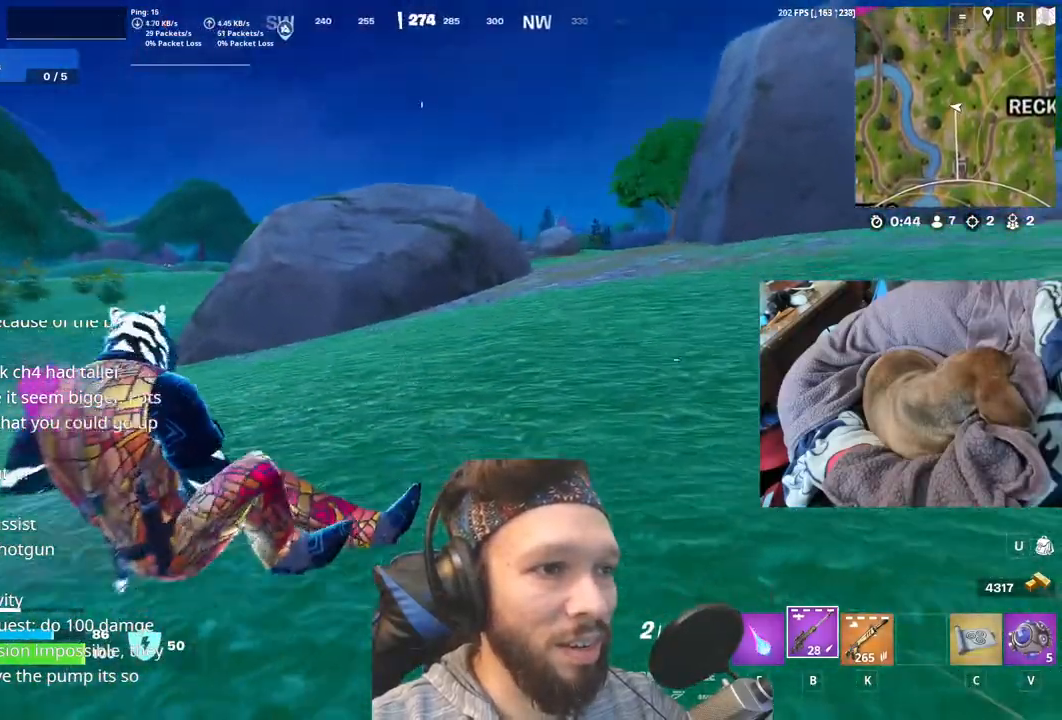
{"keys": ["shift"], "events": [[33, "space", "down"], [183, "space", "up"], [483, "shift", "down"]]}
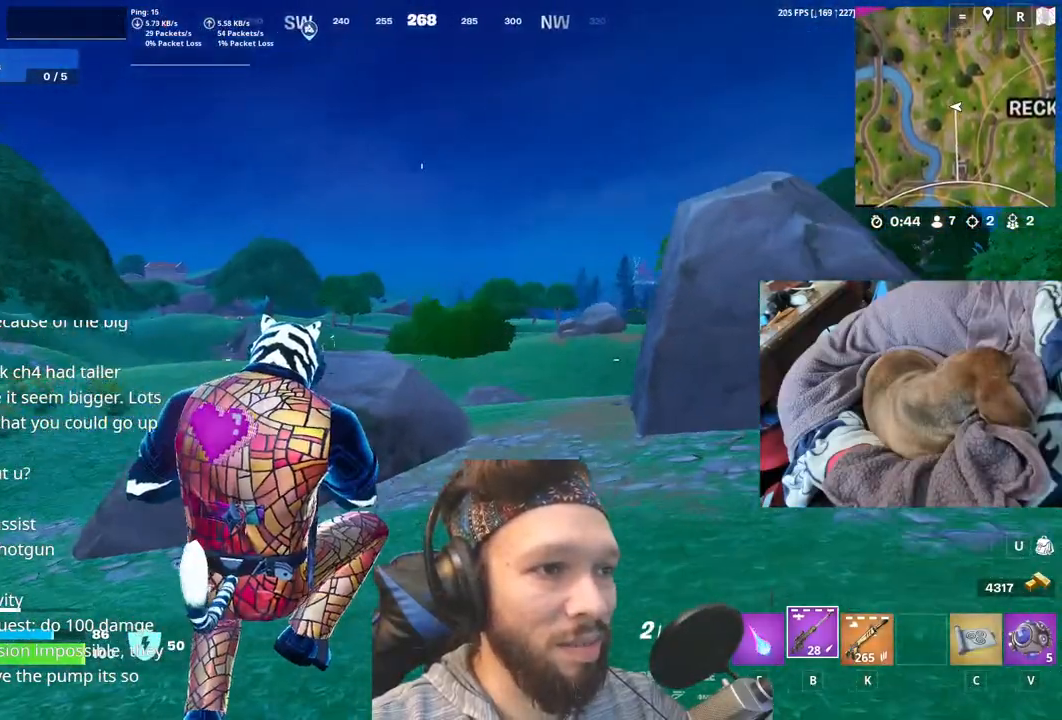
{"keys": [], "events": [[133, "shift", "up"]]}
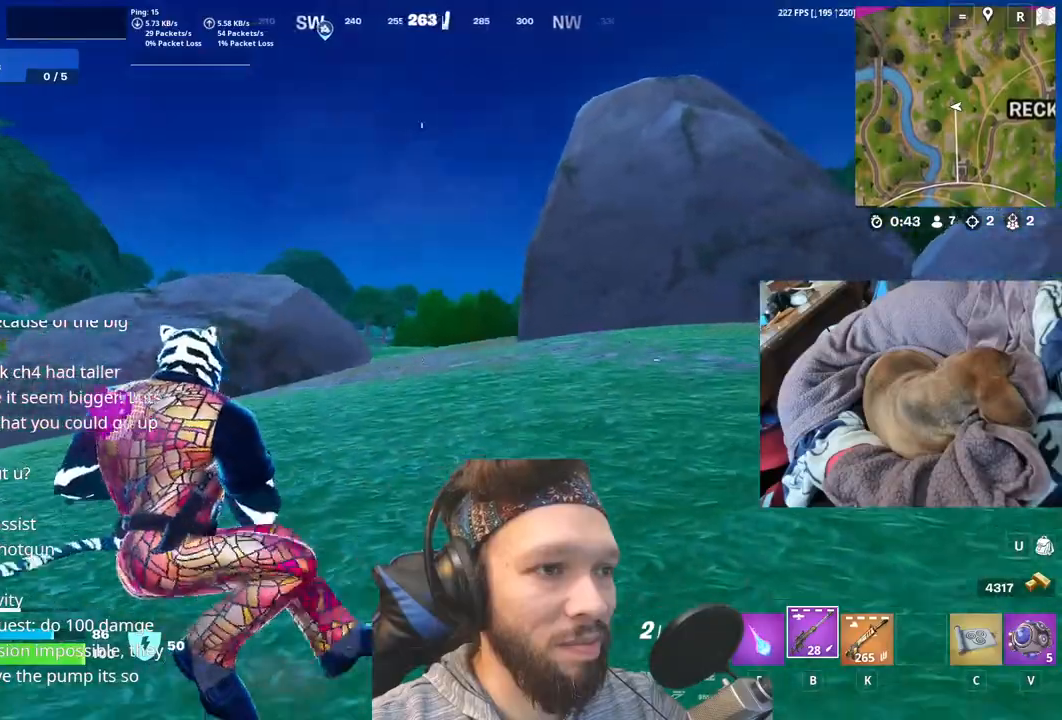
{"keys": [], "events": [[83, "space", "down"], [217, "space", "up"]]}